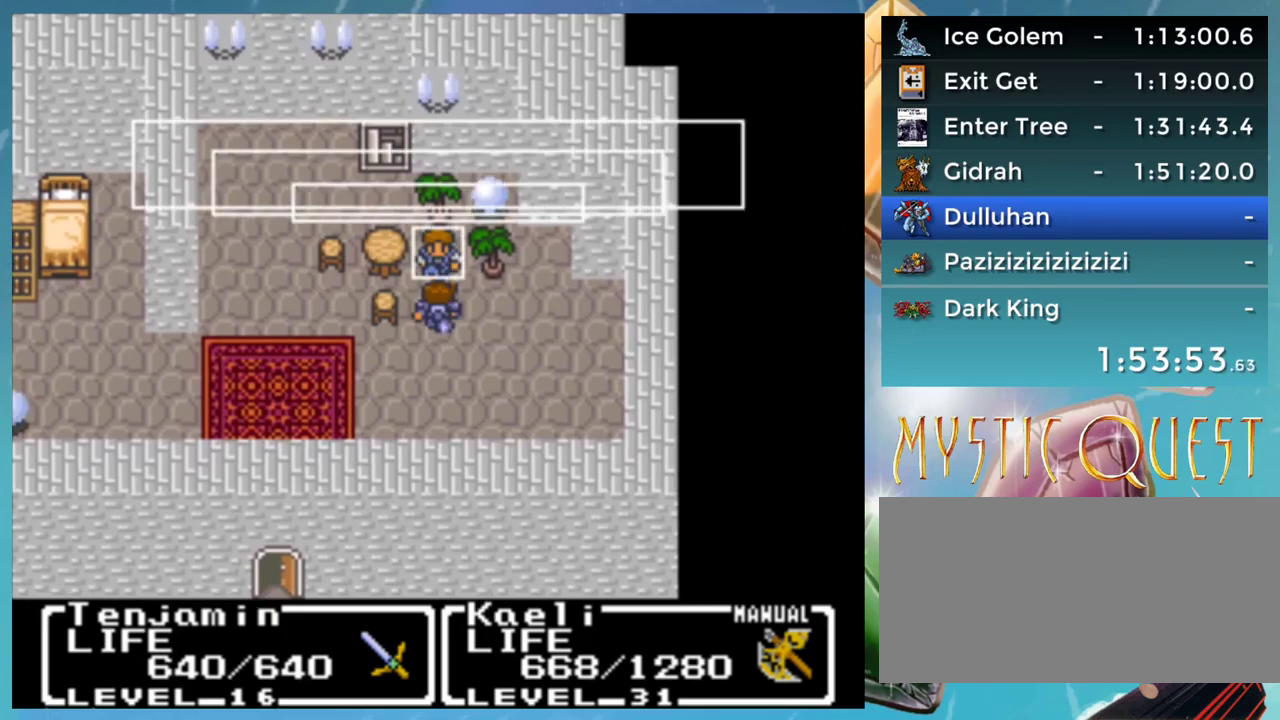
Gameplay with a controller (Nintendo layout); each line is a JSON object with the inputs held at the frame after it. "events" lists button and stick changes between this image and that frame as [ms after this image, input, new state], when the widget could be followed in between. Not read: DPAD_DOWN DPAD_UP L1 L3 R3.
{"buttons": ["A"], "events": [[17, "B", "down"], [83, "A", "down"], [100, "B", "up"], [133, "A", "up"], [183, "B", "down"], [217, "A", "down"], [233, "B", "up"], [250, "A", "up"], [300, "B", "down"], [367, "A", "down"], [367, "B", "up"], [383, "A", "up"], [433, "B", "down"], [500, "A", "down"], [500, "B", "up"]]}
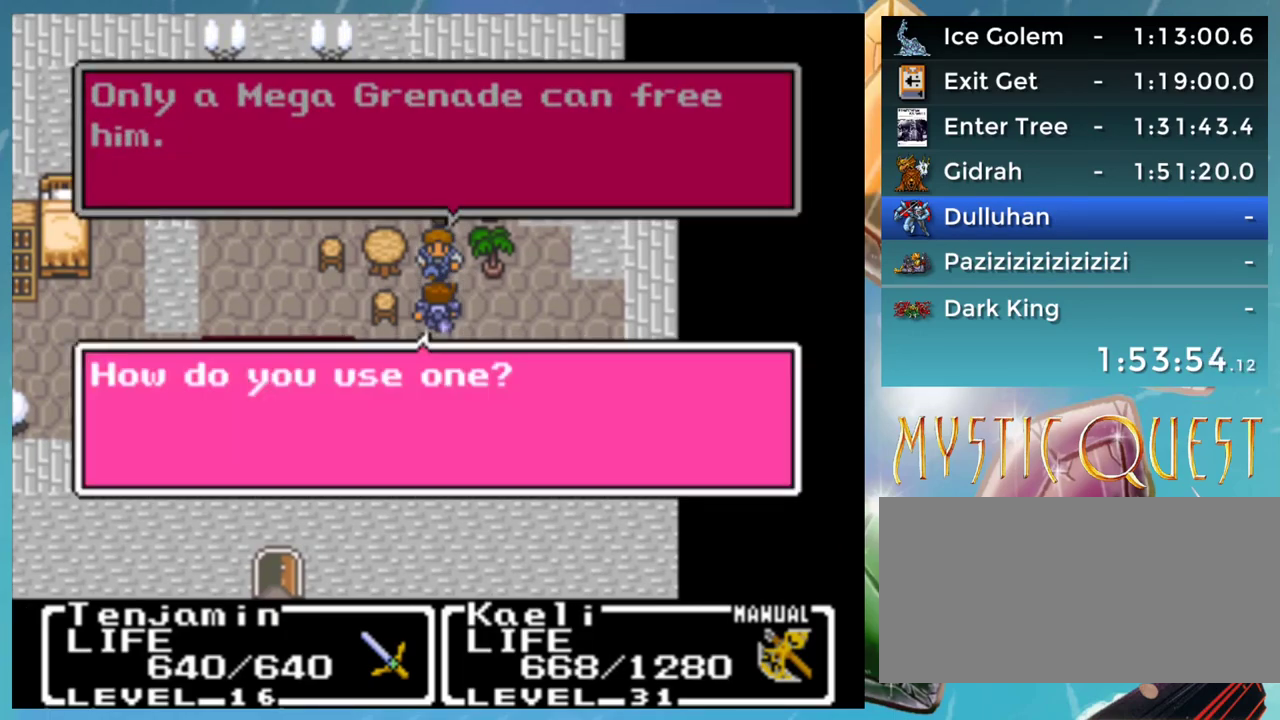
{"buttons": ["B"], "events": [[33, "A", "up"], [67, "B", "down"], [100, "A", "down"], [133, "B", "up"], [167, "A", "up"], [200, "B", "down"], [250, "A", "down"], [283, "B", "up"], [300, "A", "up"], [333, "B", "down"], [383, "A", "down"], [383, "B", "up"], [433, "A", "up"], [467, "B", "down"]]}
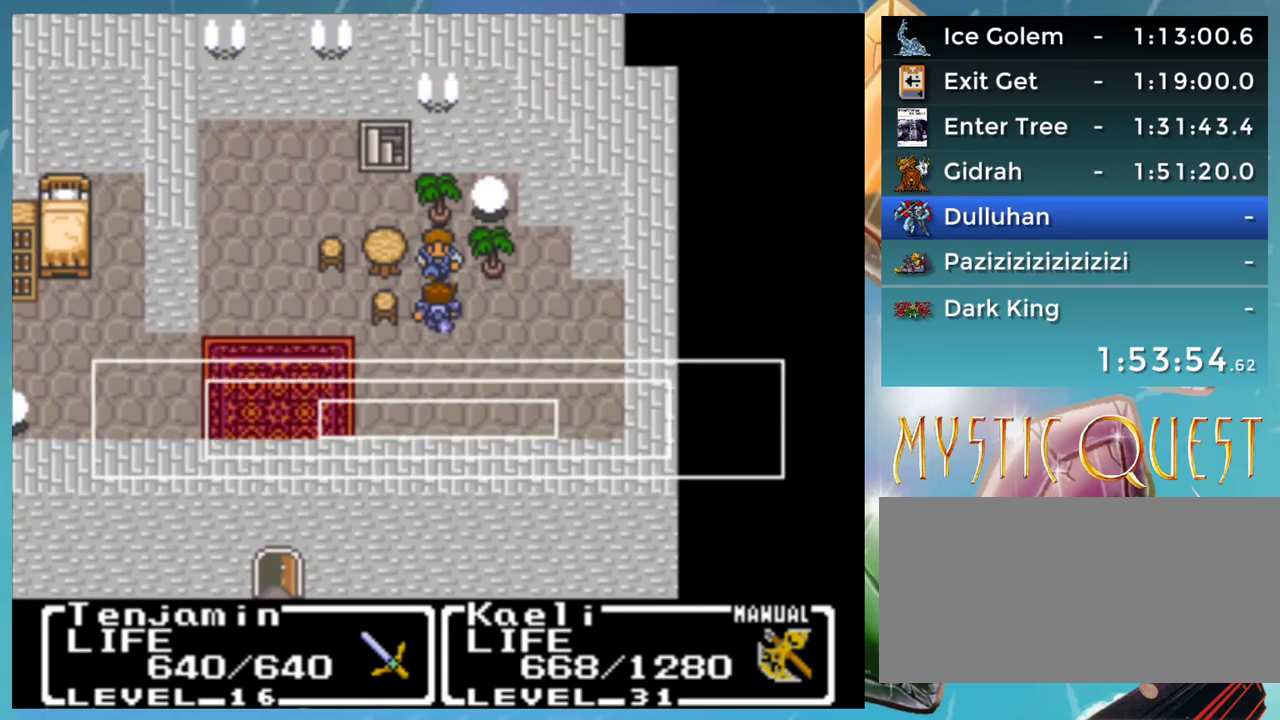
{"buttons": [], "events": [[50, "B", "up"], [117, "B", "down"], [167, "A", "down"], [200, "B", "up"], [233, "A", "up"], [267, "B", "down"], [317, "A", "down"], [333, "B", "up"], [383, "A", "up"], [383, "B", "down"], [433, "B", "up"]]}
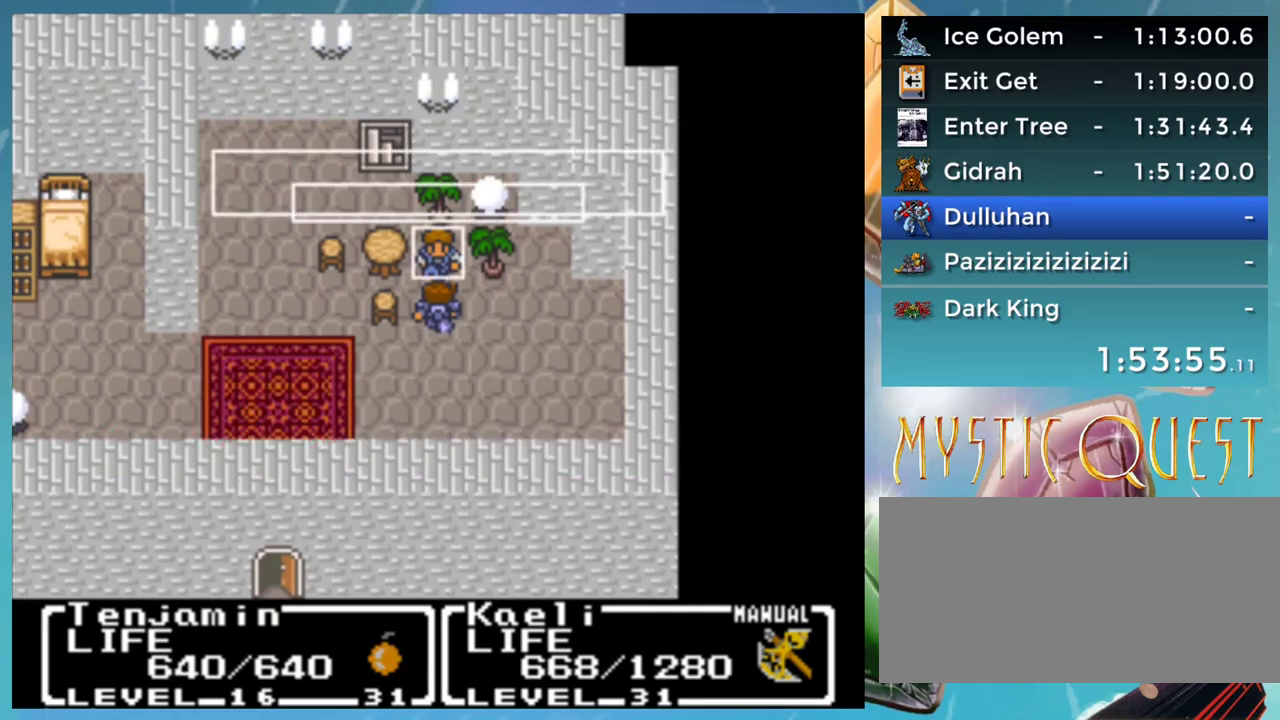
{"buttons": [], "events": [[333, "A", "down"], [383, "A", "up"]]}
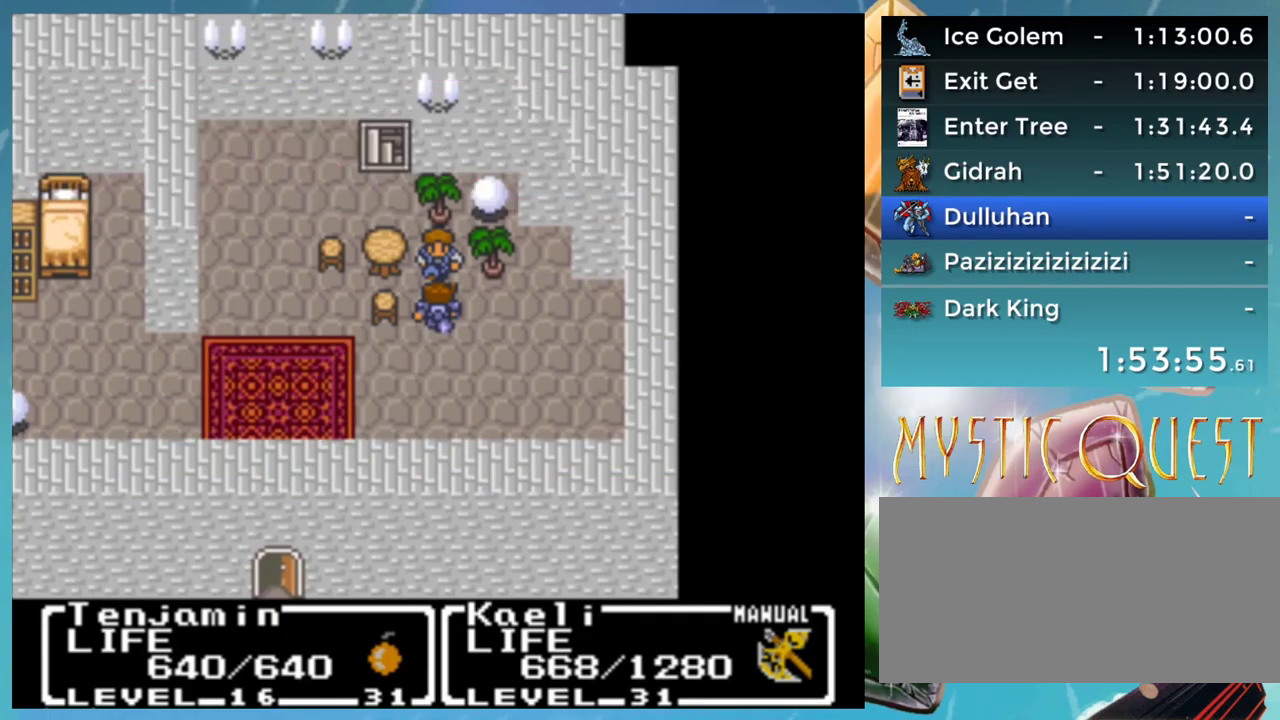
{"buttons": [], "events": []}
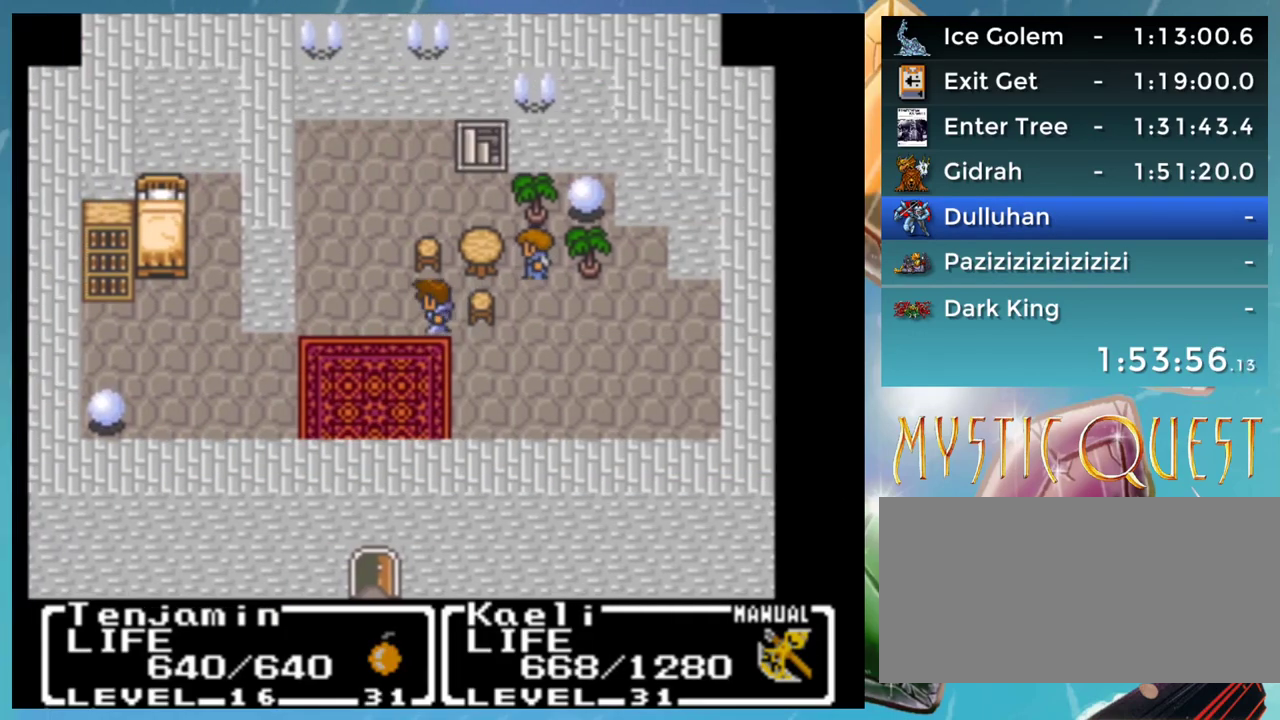
{"buttons": [], "events": []}
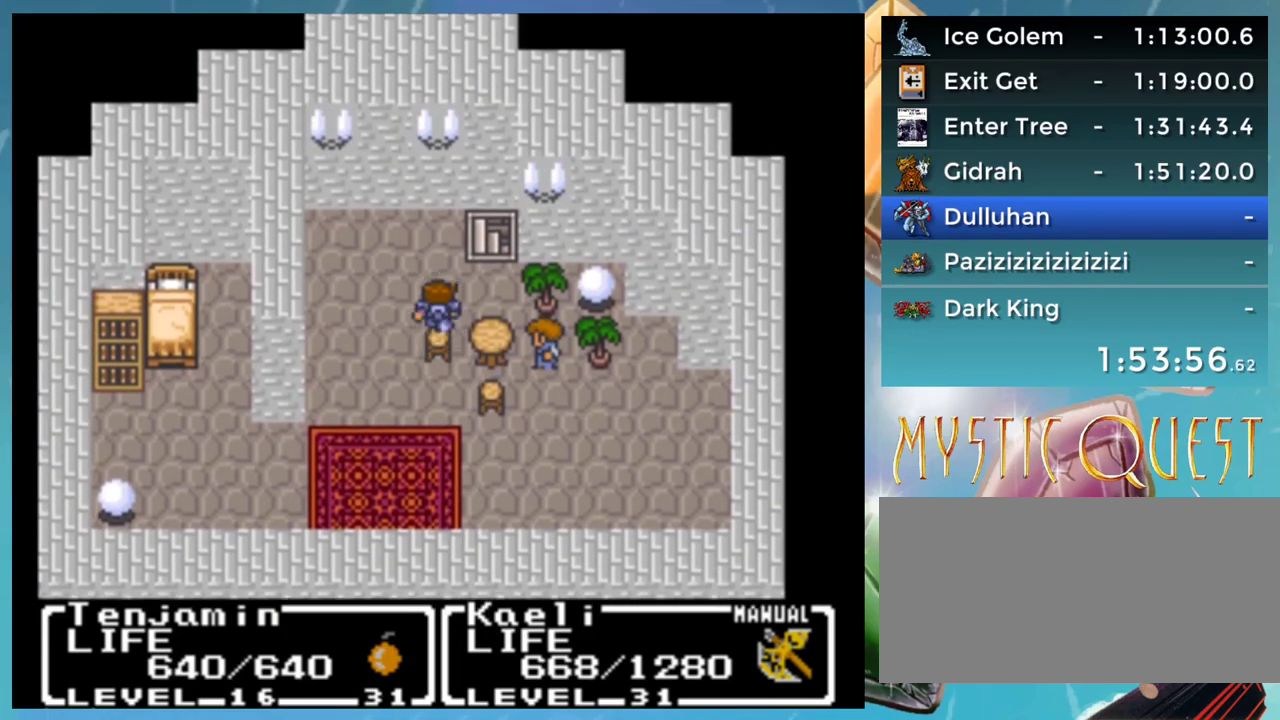
{"buttons": [], "events": []}
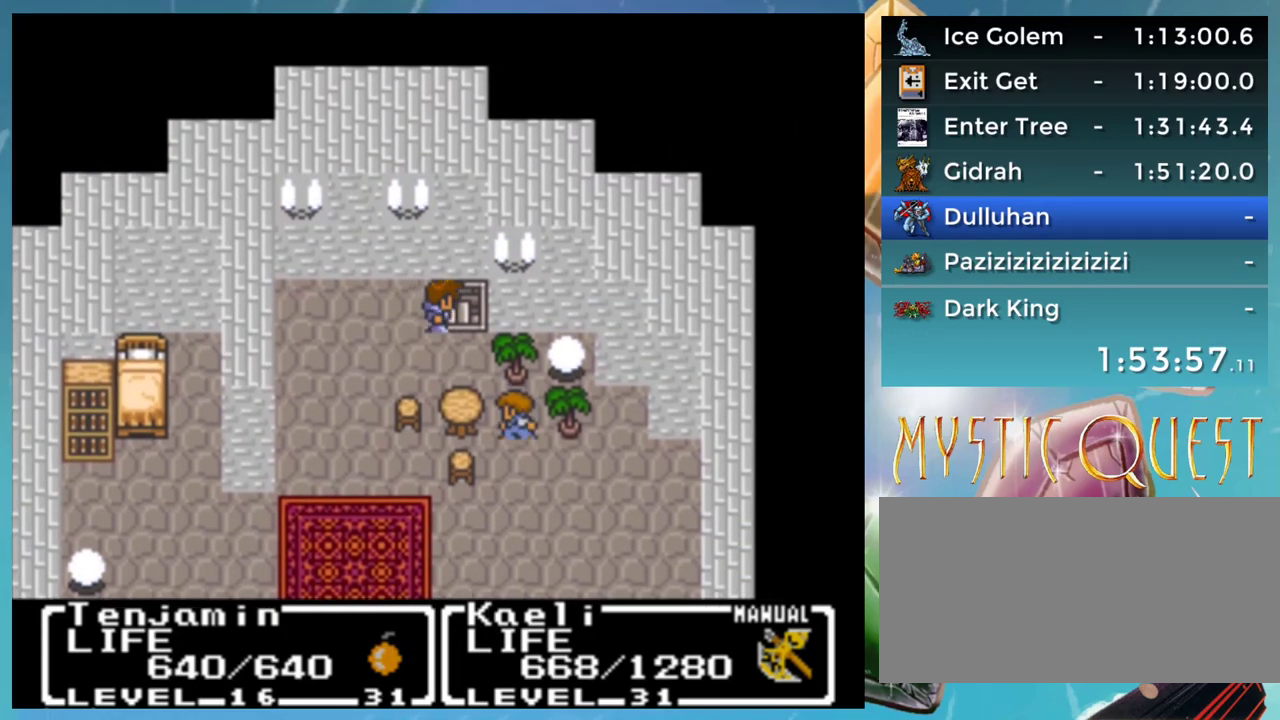
{"buttons": [], "events": []}
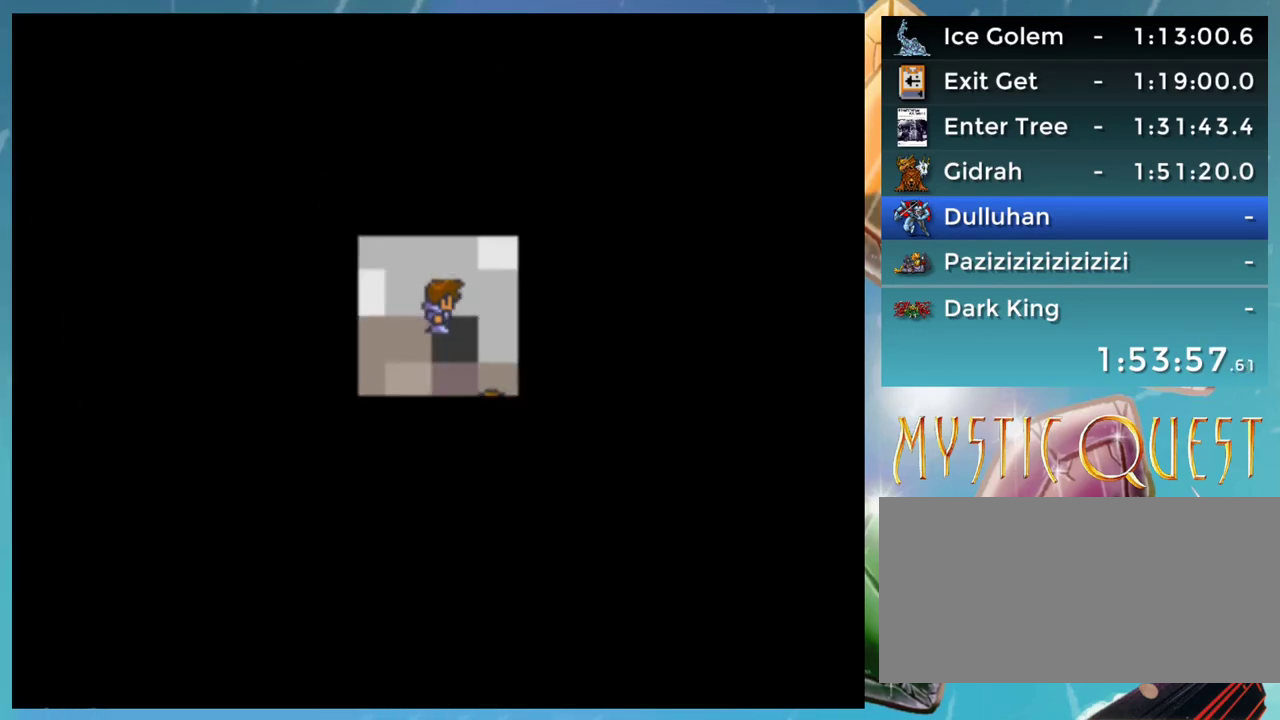
{"buttons": [], "events": []}
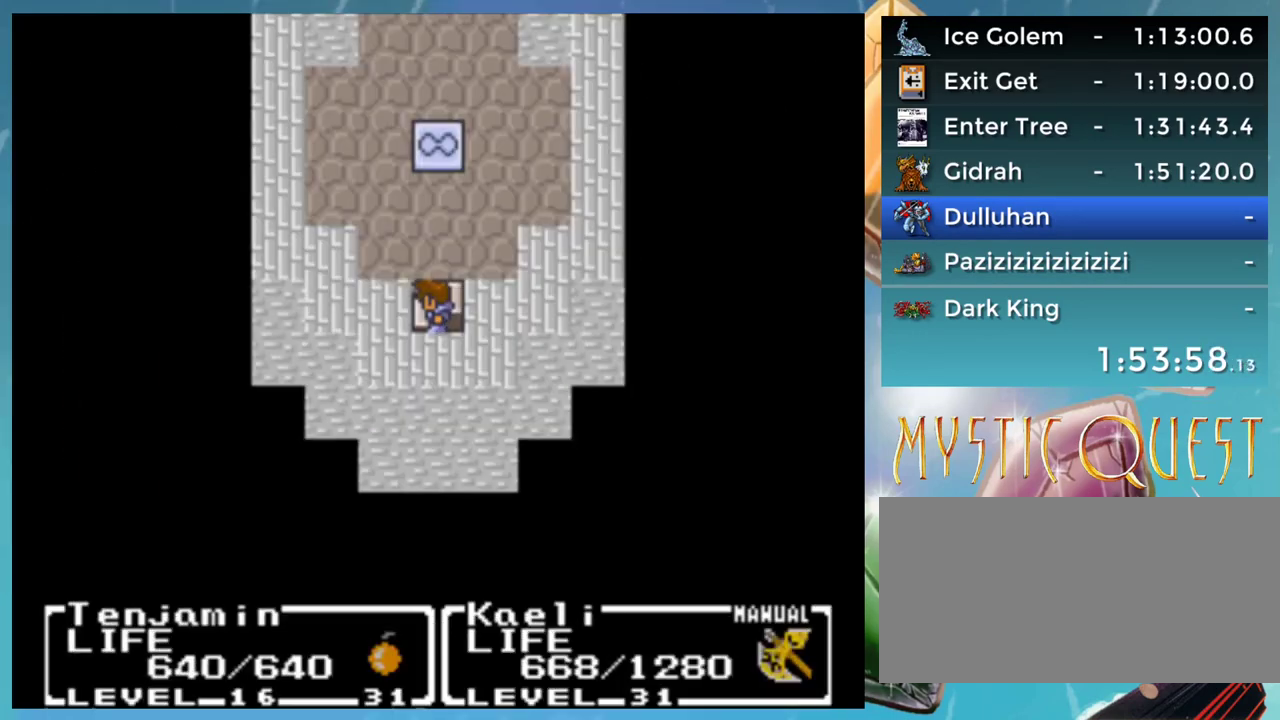
{"buttons": [], "events": []}
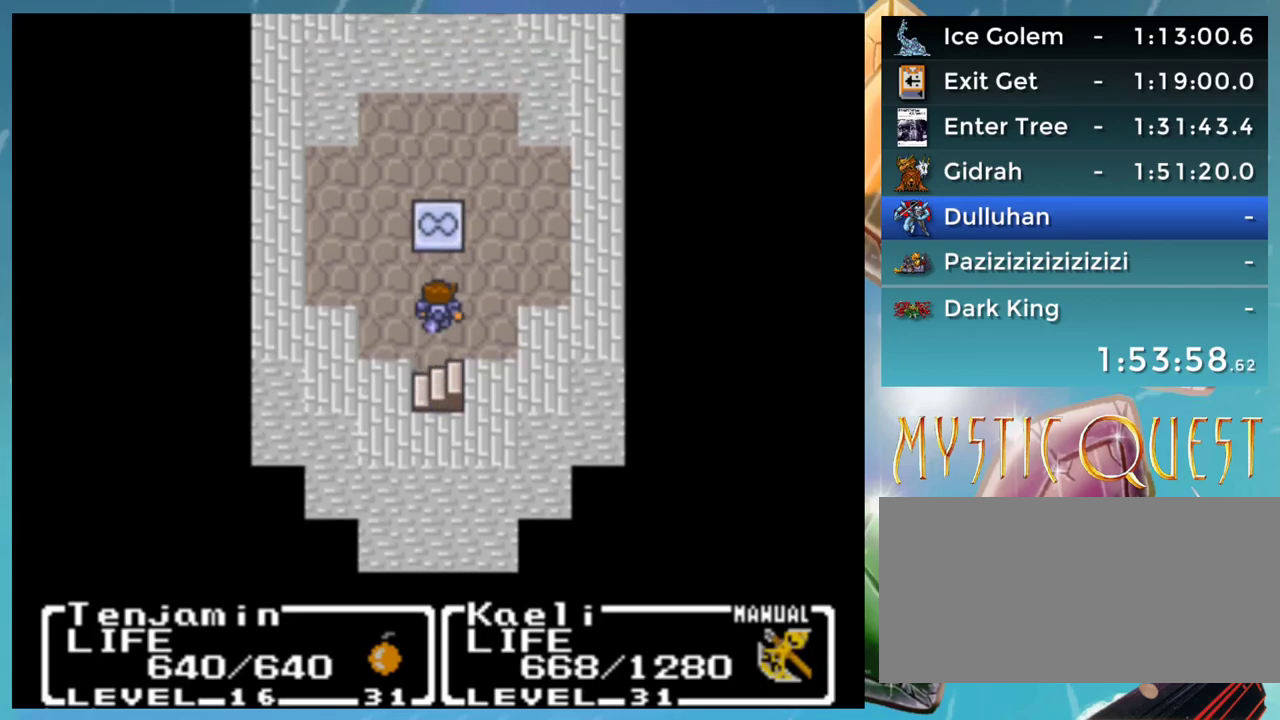
{"buttons": [], "events": []}
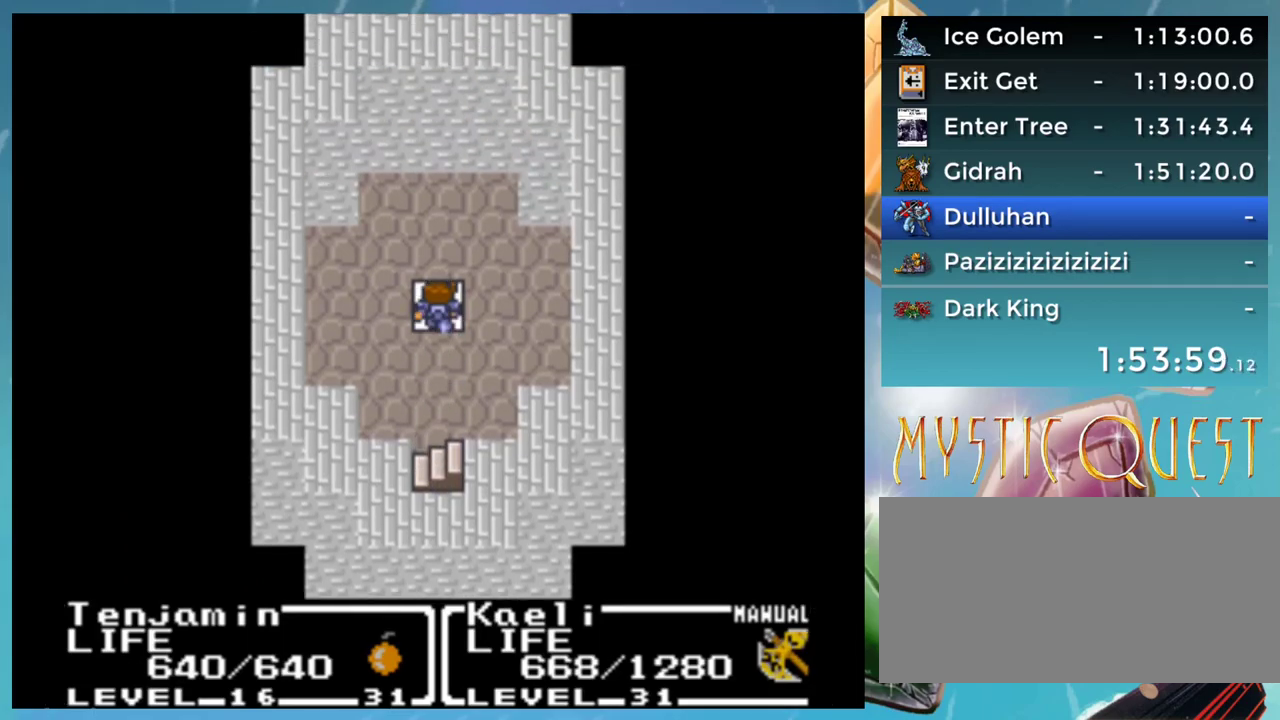
{"buttons": [], "events": []}
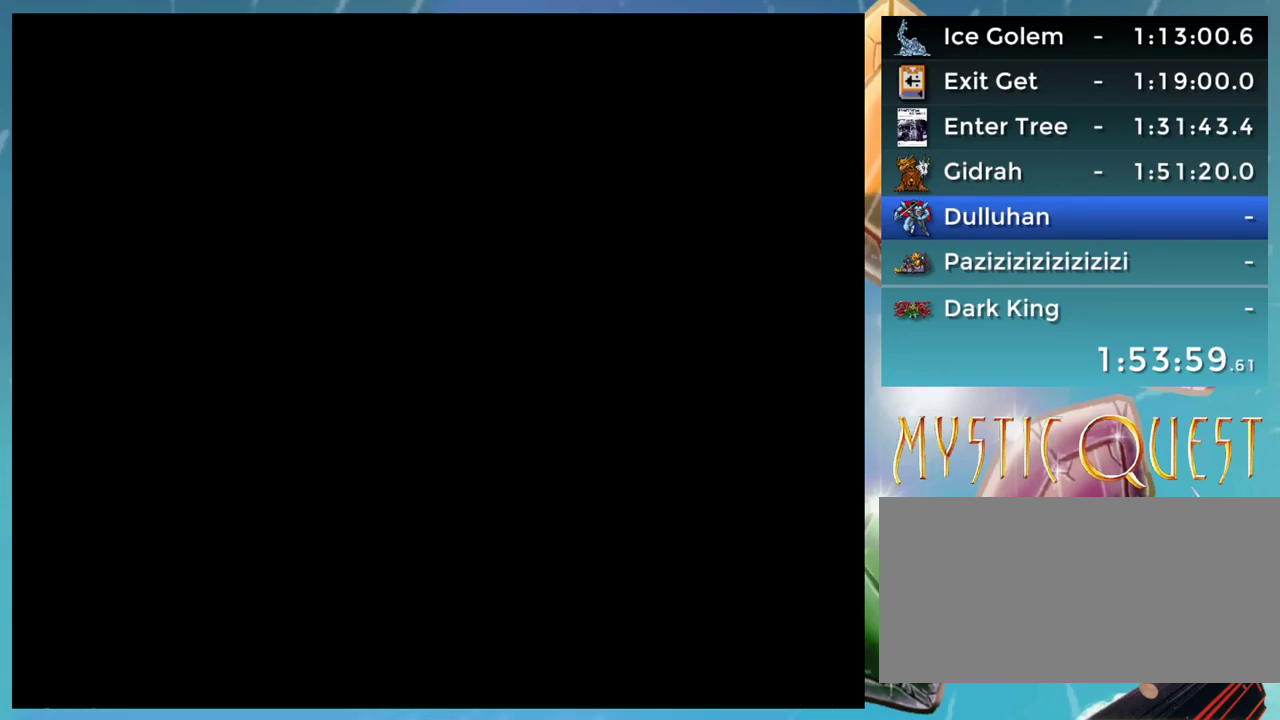
{"buttons": ["START"], "events": [[83, "START", "down"]]}
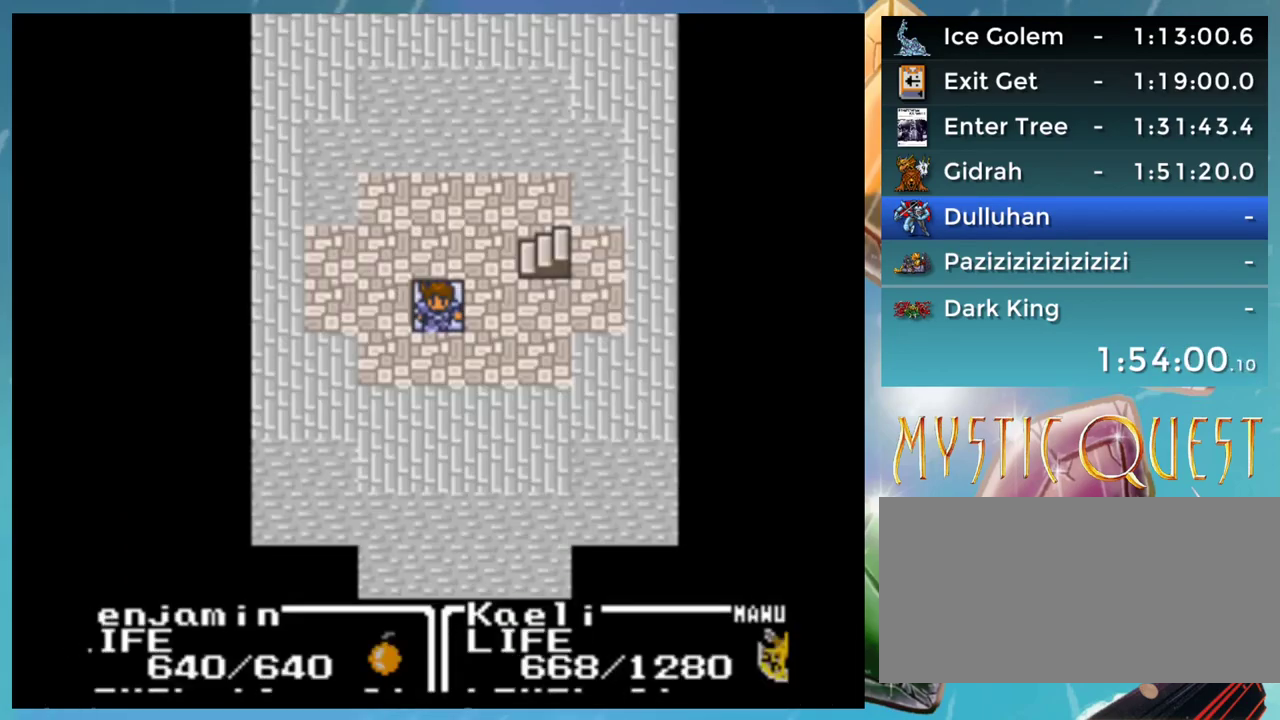
{"buttons": [], "events": [[467, "START", "up"]]}
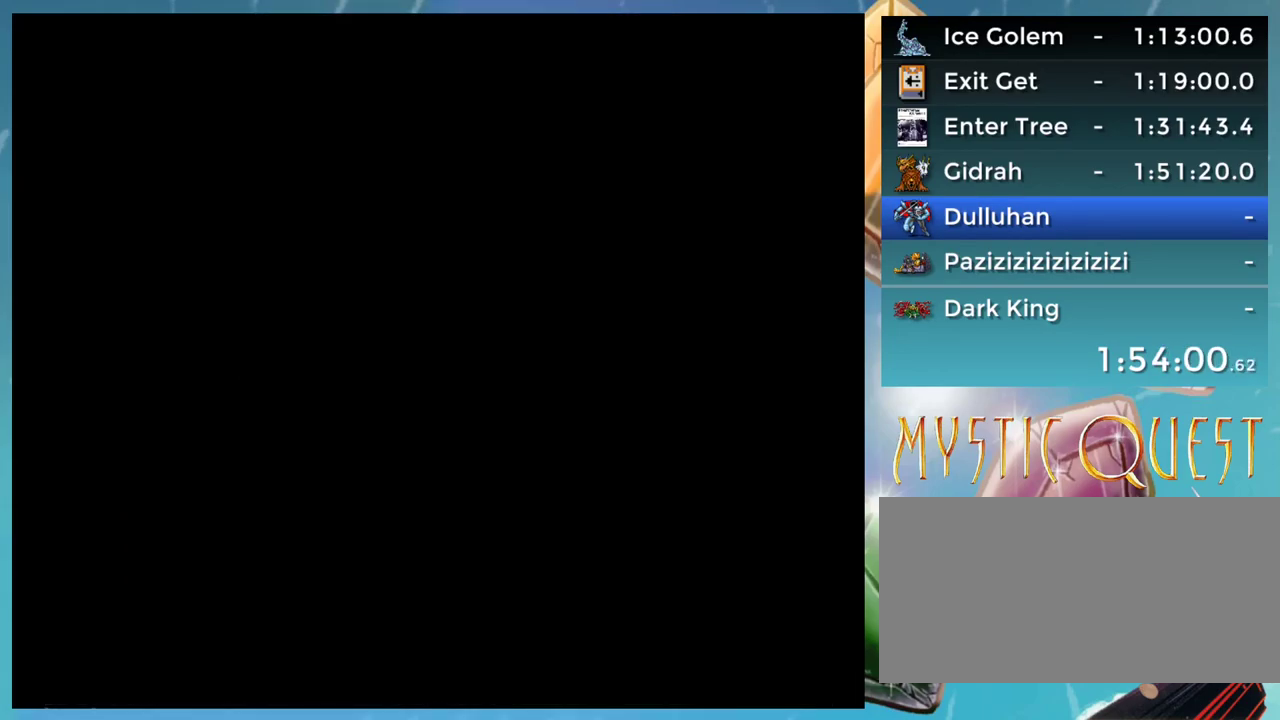
{"buttons": ["A"], "events": [[483, "A", "down"]]}
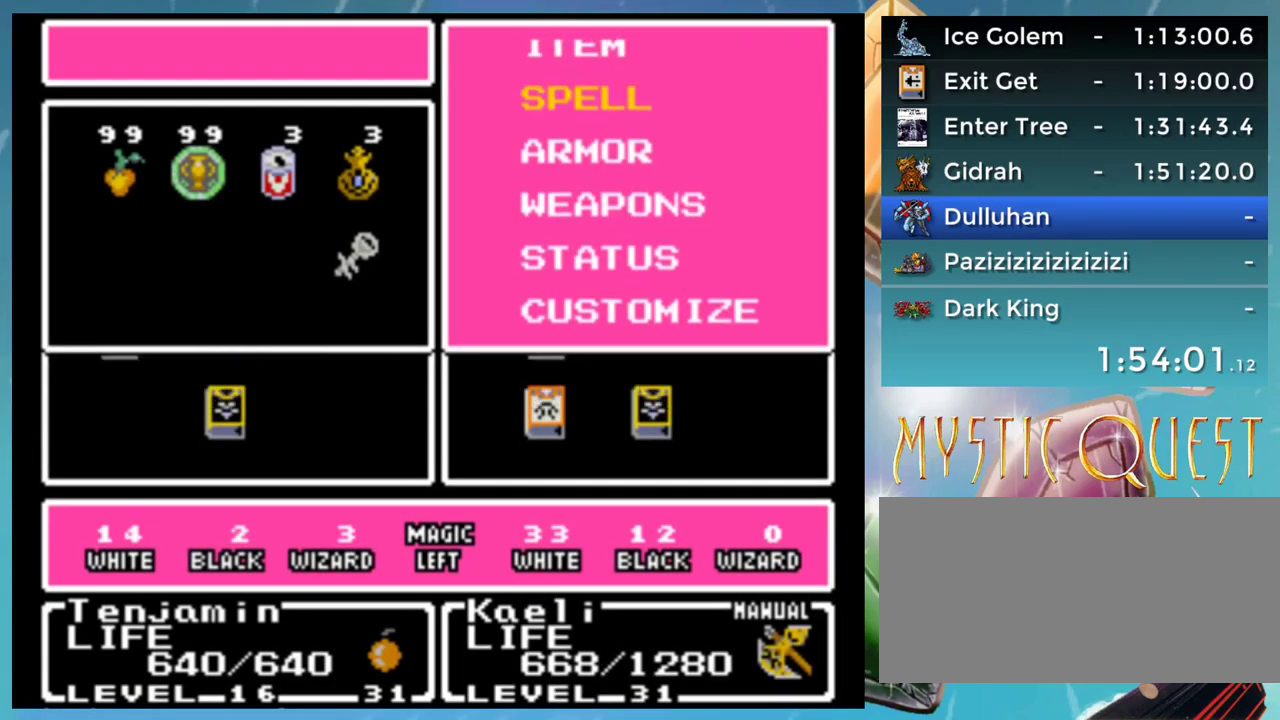
{"buttons": [], "events": [[50, "A", "up"], [150, "A", "down"], [200, "A", "up"], [283, "A", "down"], [483, "A", "up"]]}